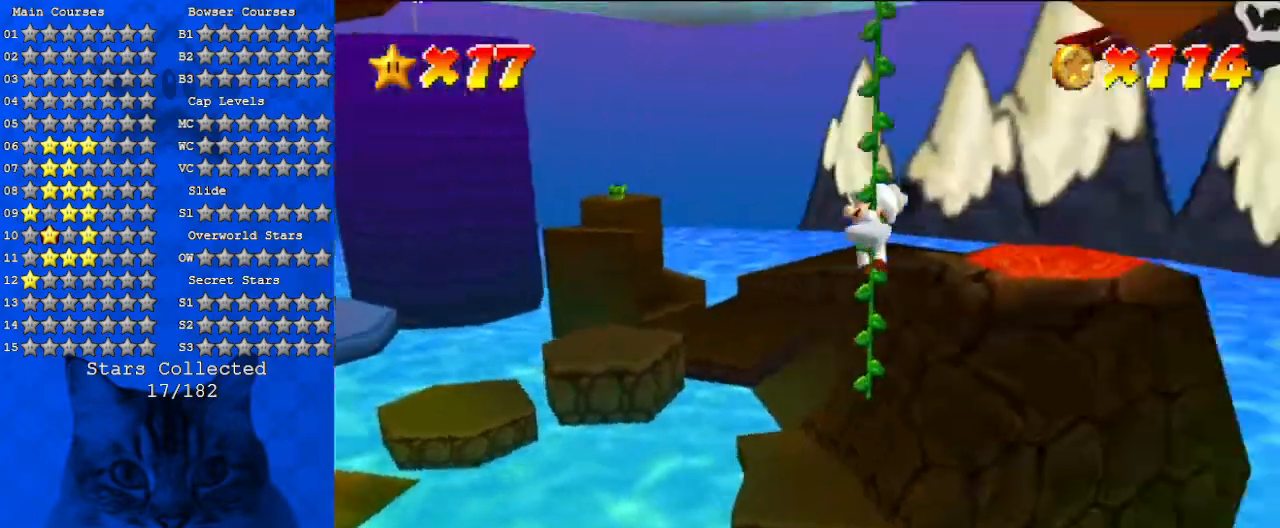
Gameplay with keyboard; each line is a JSON object with the keys held at the frame after it. "events" lists presses ("down") and releases ("up") of "a", "c", "ctrl", "d", "down", "left", "return", "right", "s", "shift", "up", "w", "x" and "y" between this image and that frame as [ms after this image, input, new state], when the widget could be followed in between. No other keys are recorded. Mouse input is not recorded.
{"keys": ["a", "up"], "events": []}
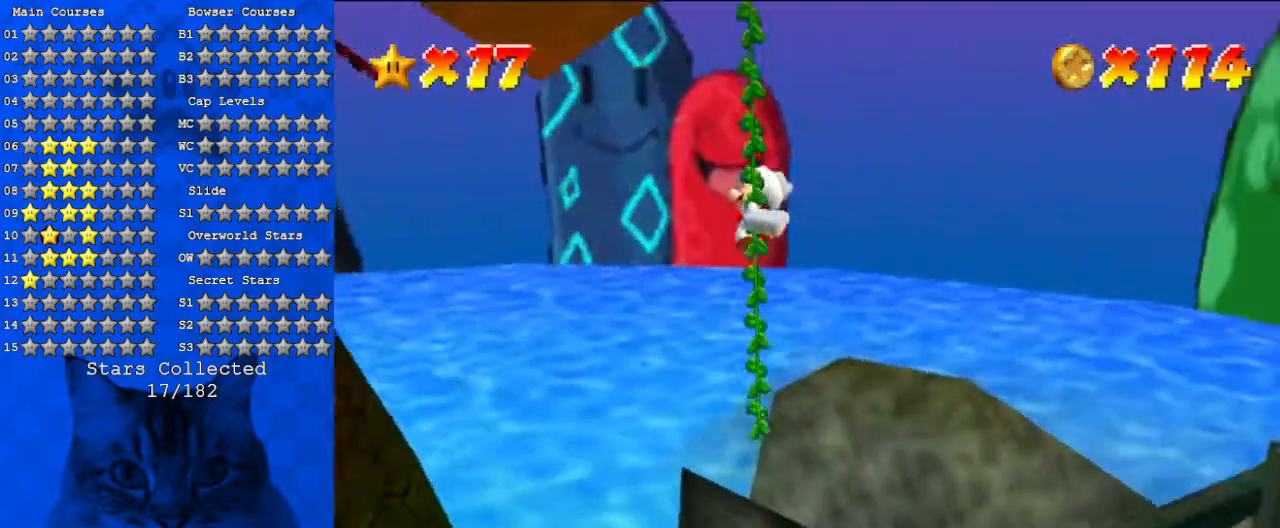
{"keys": ["up"], "events": [[133, "a", "up"]]}
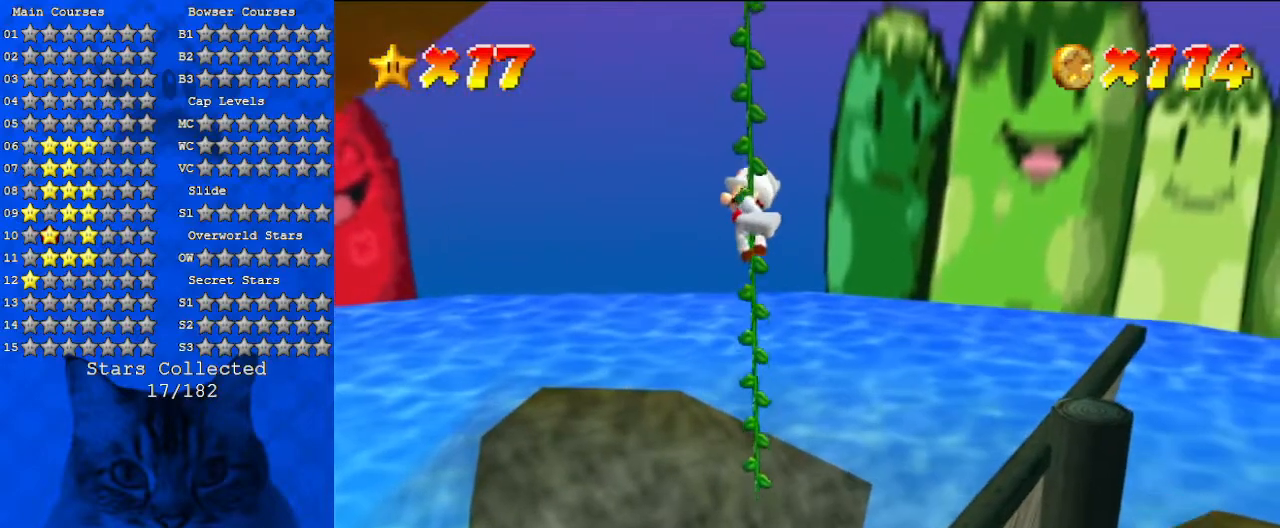
{"keys": ["a", "up"], "events": [[200, "a", "down"]]}
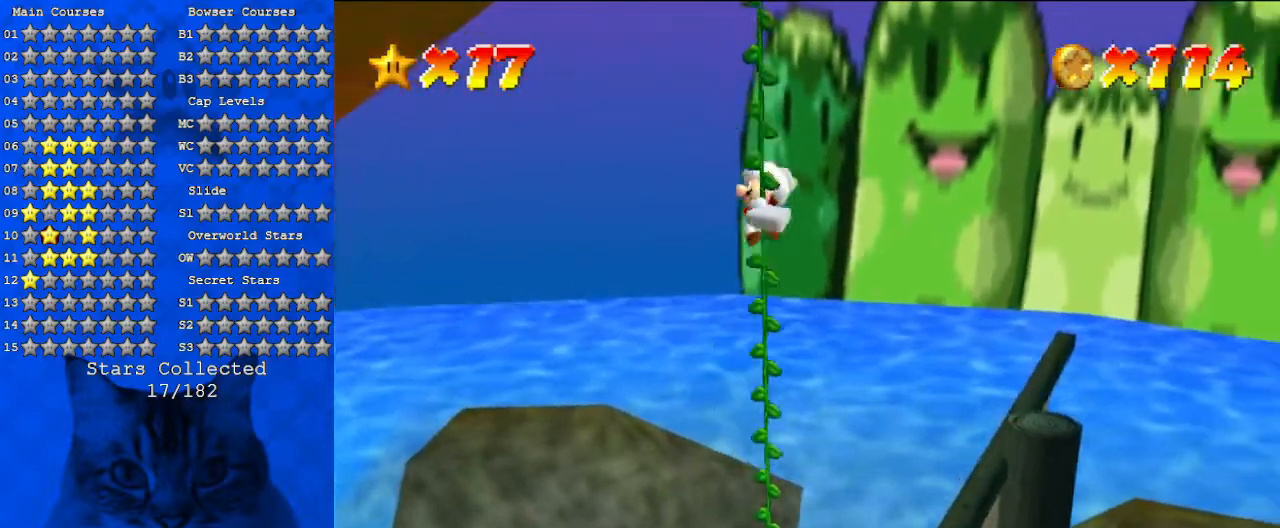
{"keys": ["up"], "events": [[67, "a", "up"]]}
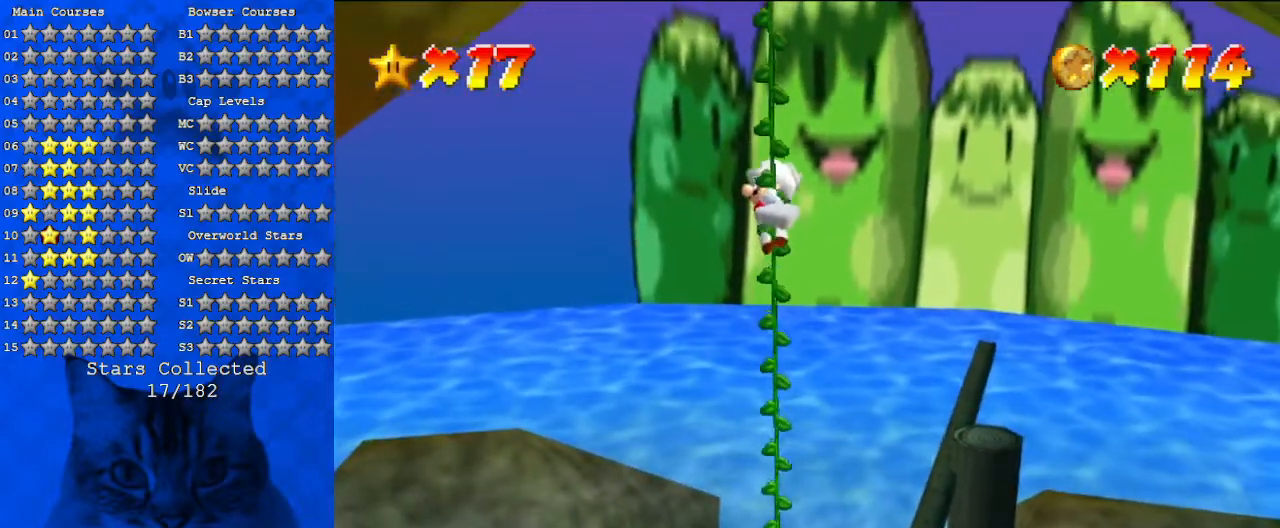
{"keys": ["up"], "events": []}
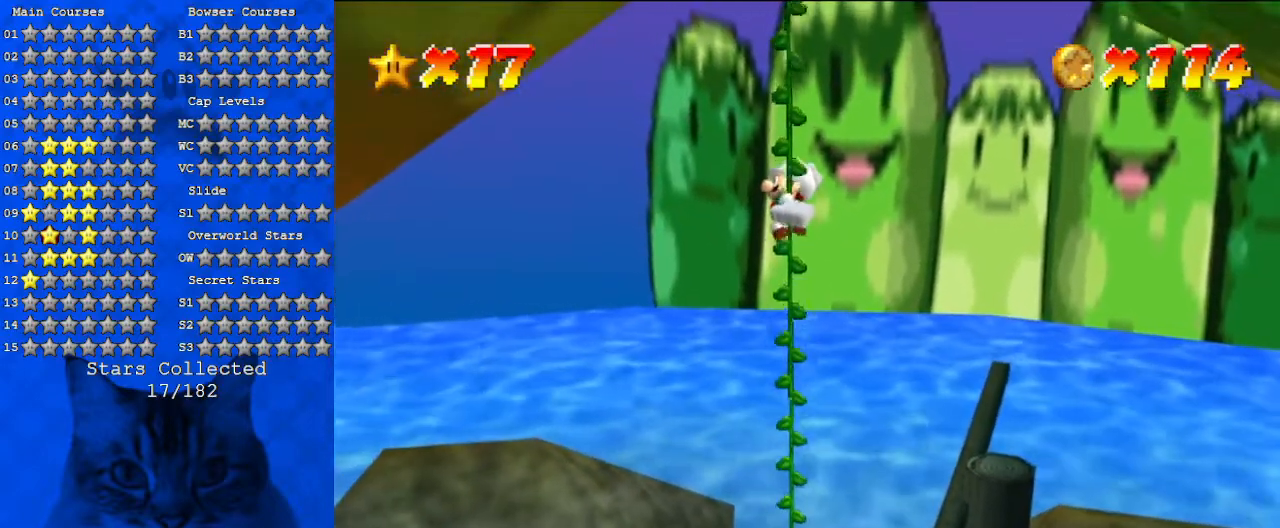
{"keys": ["up"], "events": []}
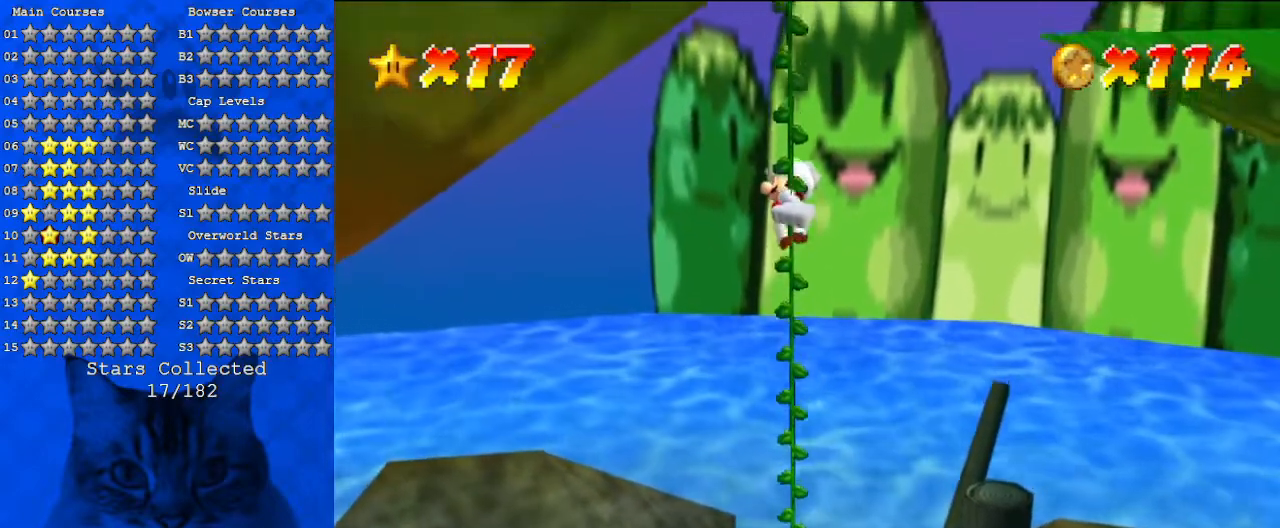
{"keys": ["up"], "events": [[33, "a", "down"], [100, "a", "up"]]}
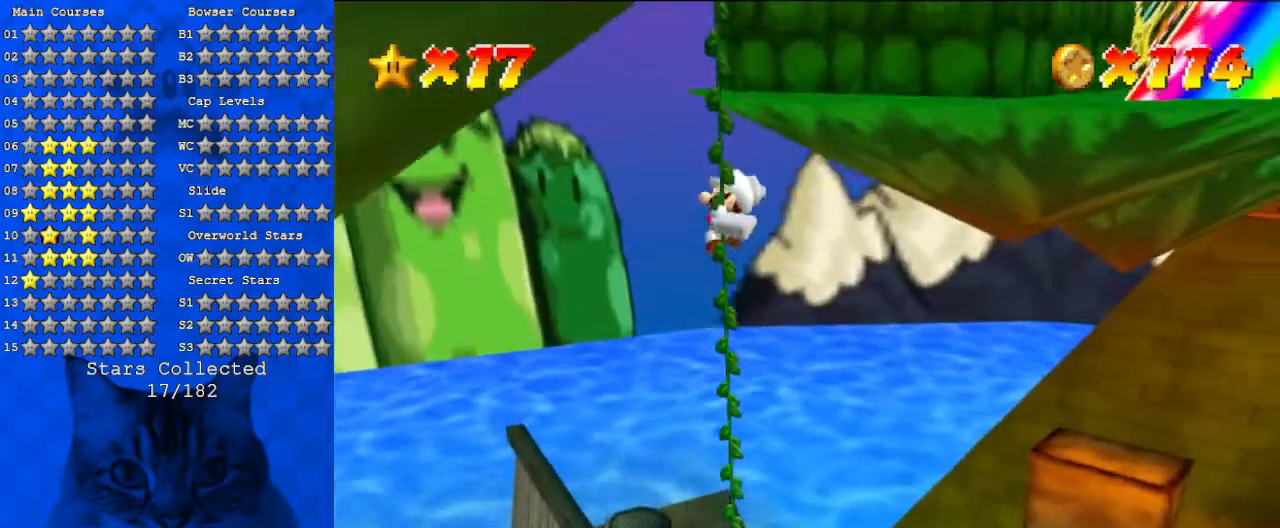
{"keys": ["up"], "events": []}
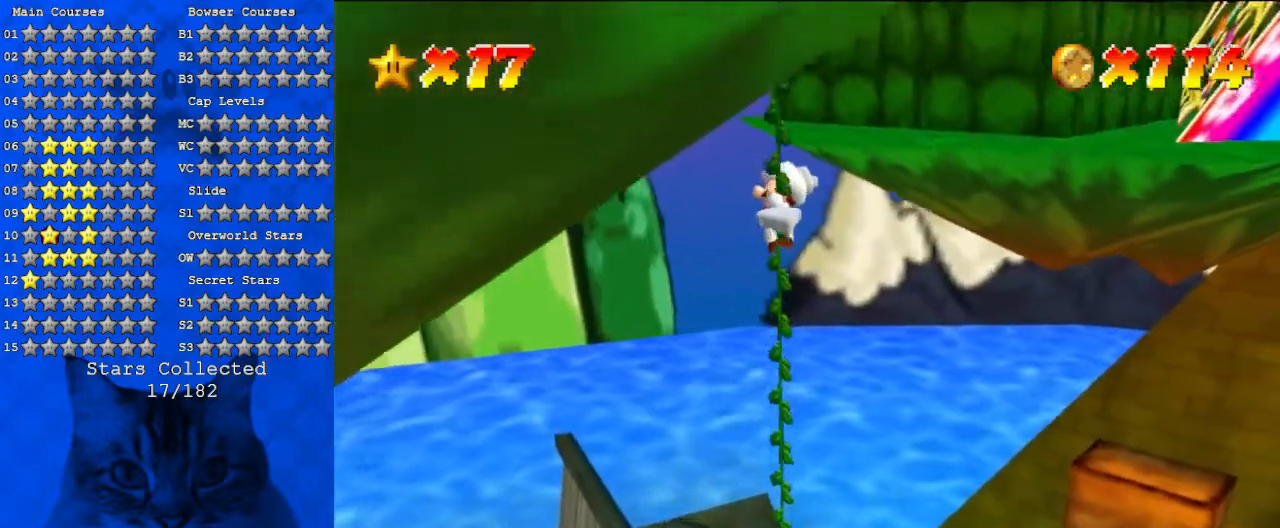
{"keys": ["up"], "events": [[67, "d", "down"], [300, "d", "up"]]}
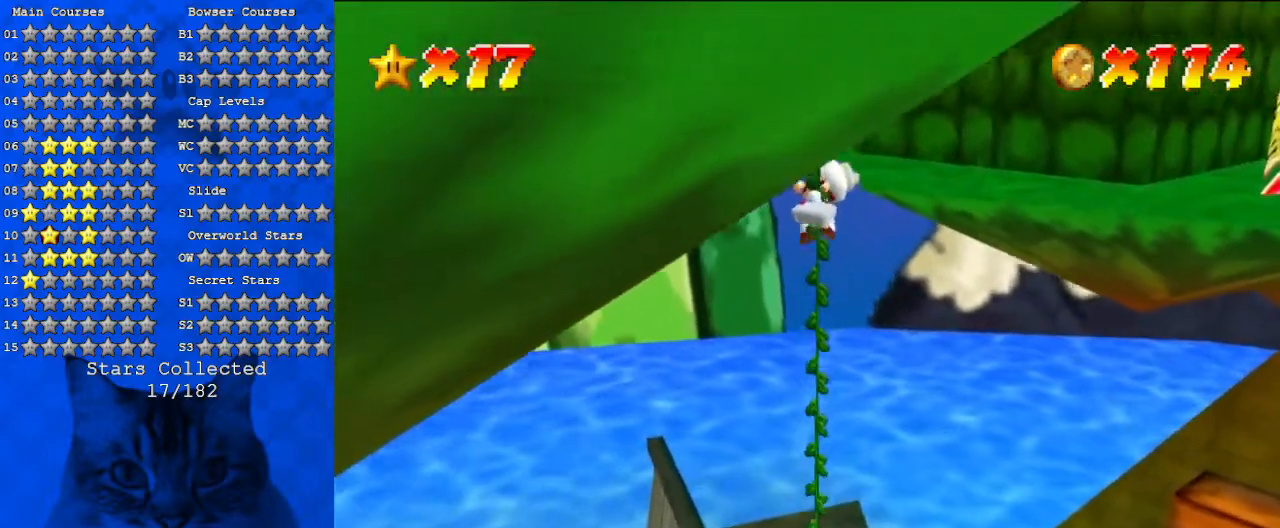
{"keys": ["d"], "events": [[67, "d", "down"], [500, "up", "up"]]}
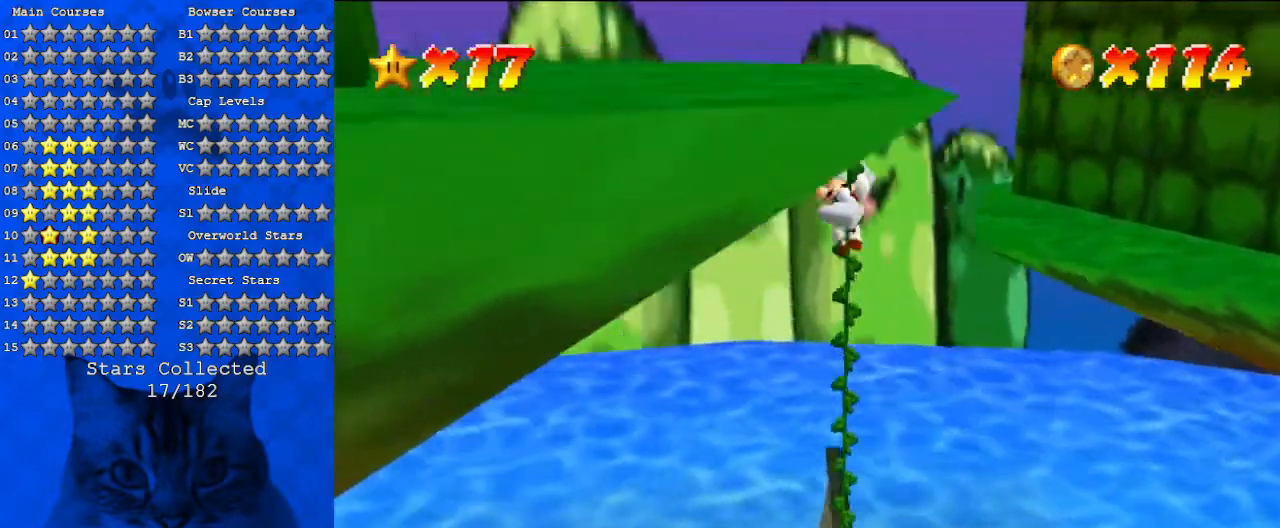
{"keys": ["d", "up"], "events": [[233, "up", "down"]]}
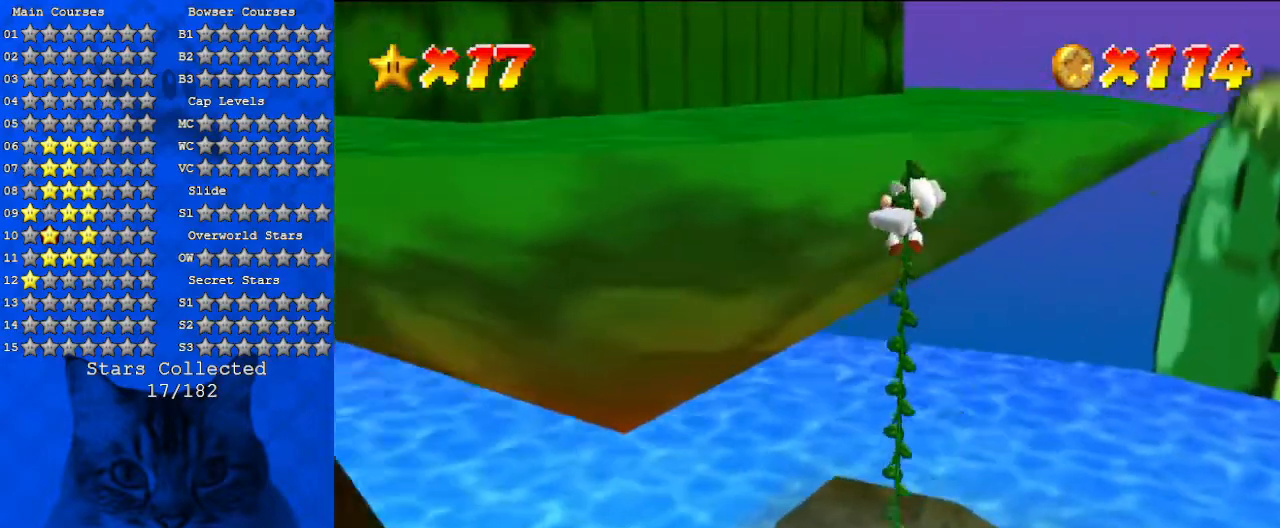
{"keys": [], "events": [[133, "d", "up"], [200, "up", "up"]]}
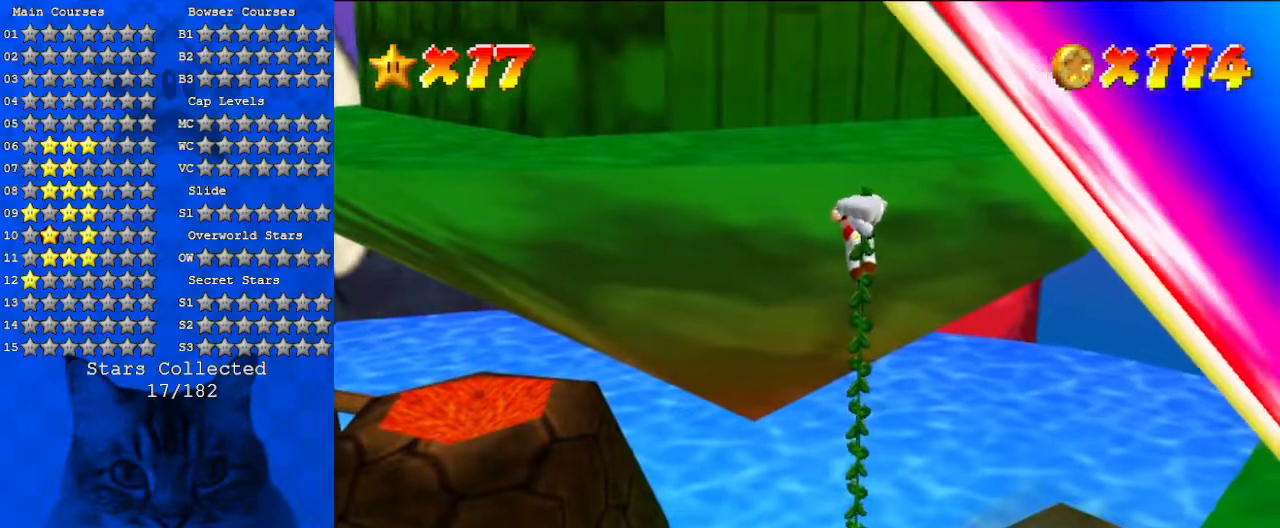
{"keys": [], "events": [[167, "d", "down"], [200, "d", "up"], [200, "up", "down"], [500, "up", "up"]]}
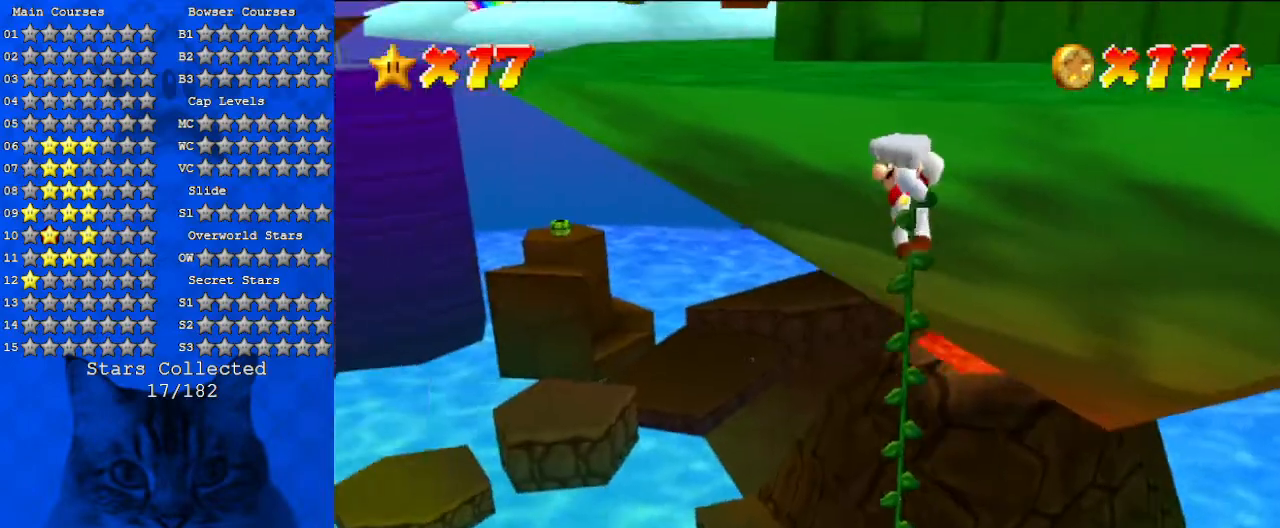
{"keys": ["up"], "events": [[267, "up", "down"]]}
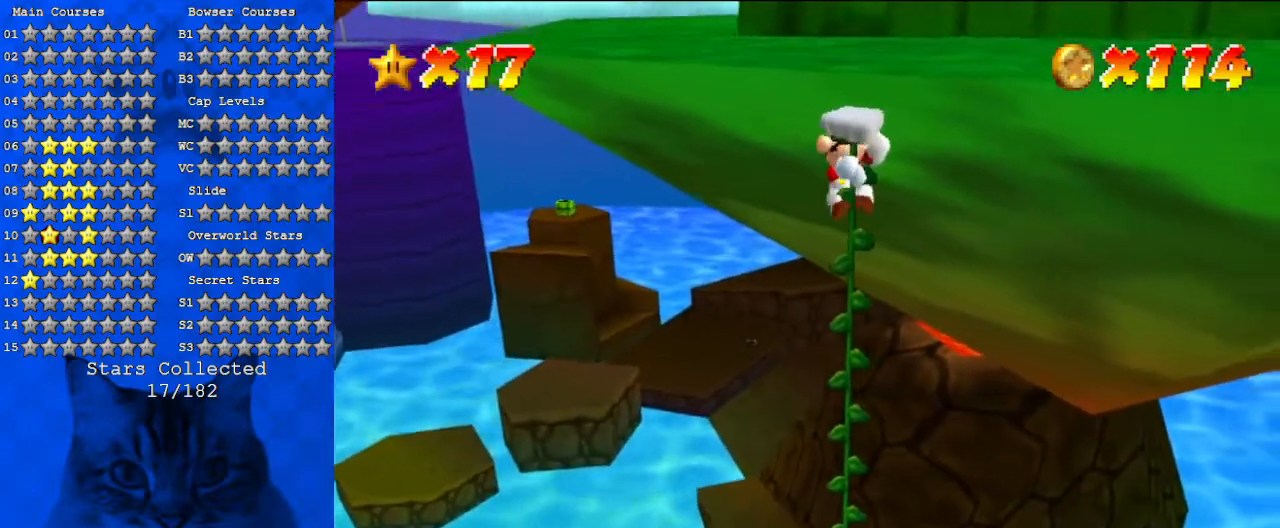
{"keys": ["a", "down"], "events": [[100, "a", "down"], [133, "up", "up"], [267, "down", "down"]]}
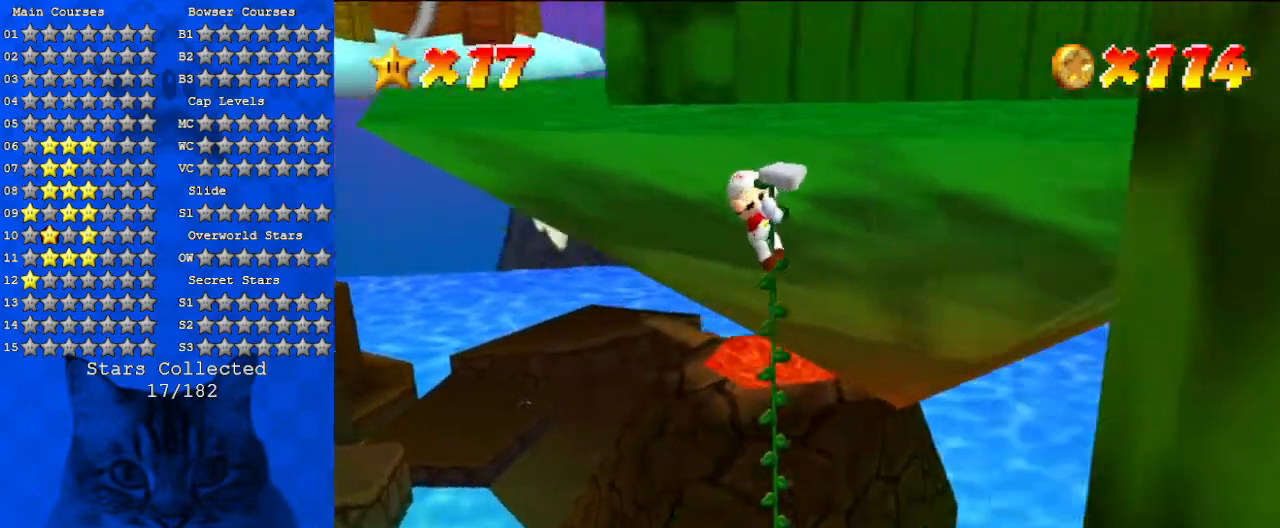
{"keys": ["down"], "events": [[433, "a", "up"]]}
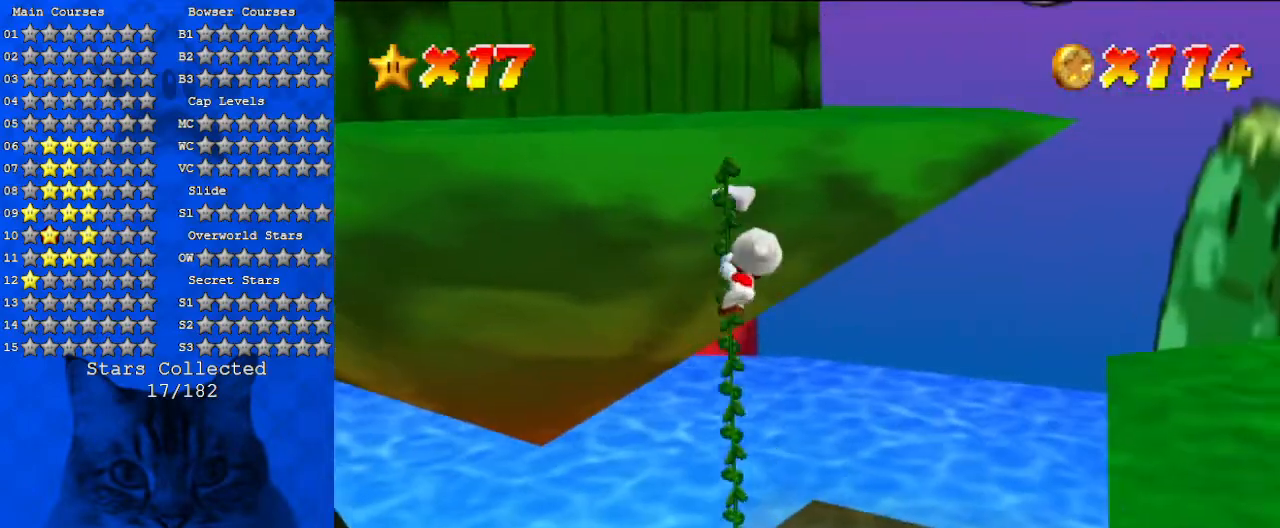
{"keys": ["down"], "events": []}
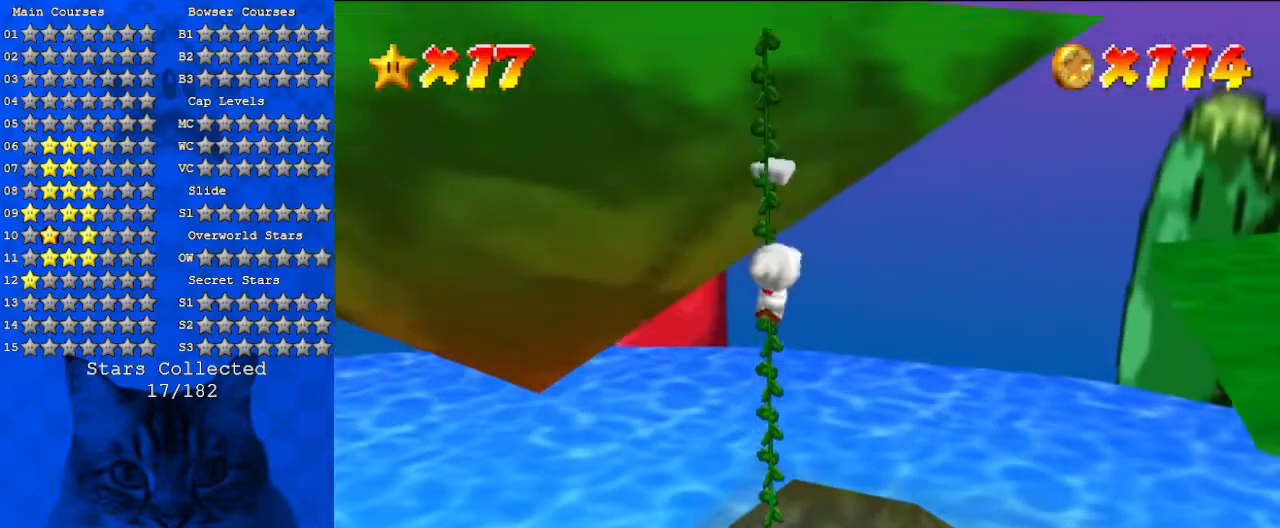
{"keys": [], "events": [[33, "a", "down"], [167, "a", "up"], [333, "down", "up"]]}
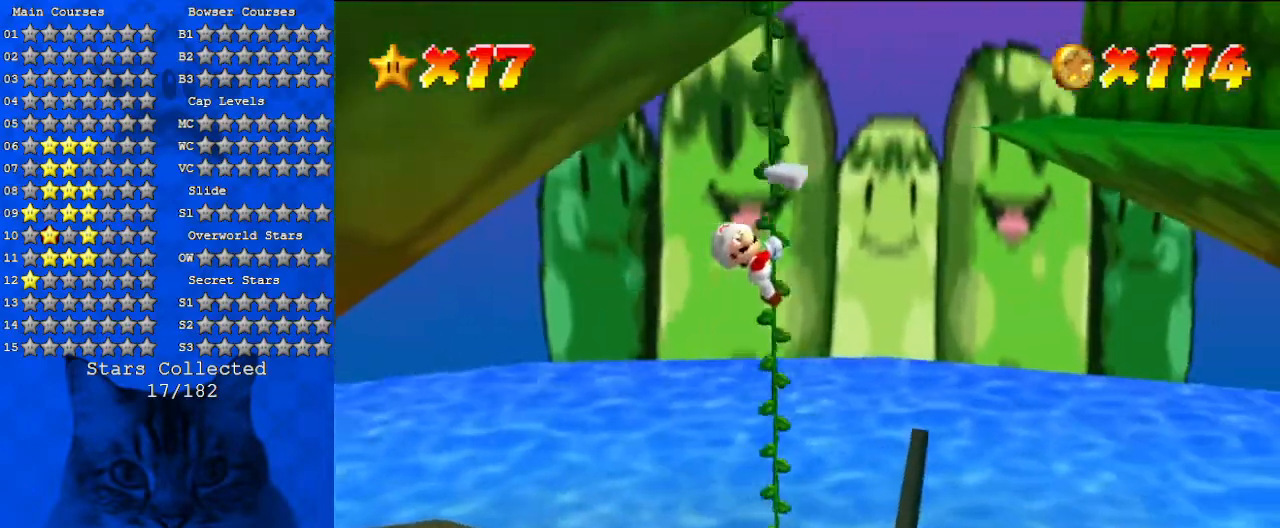
{"keys": ["right"], "events": [[100, "right", "down"]]}
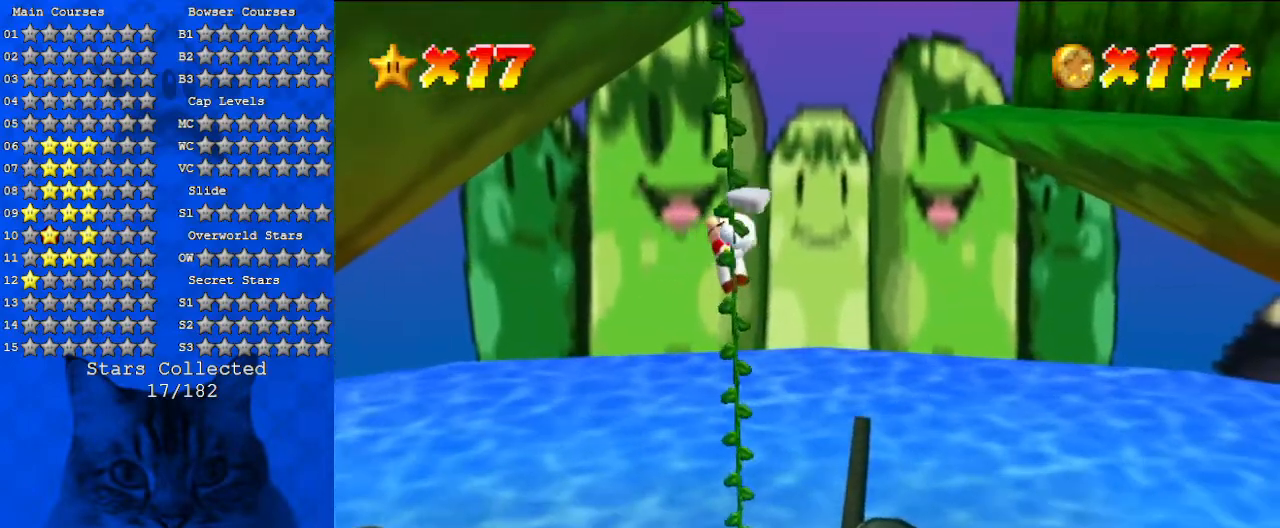
{"keys": ["right", "shift"], "events": [[333, "shift", "down"]]}
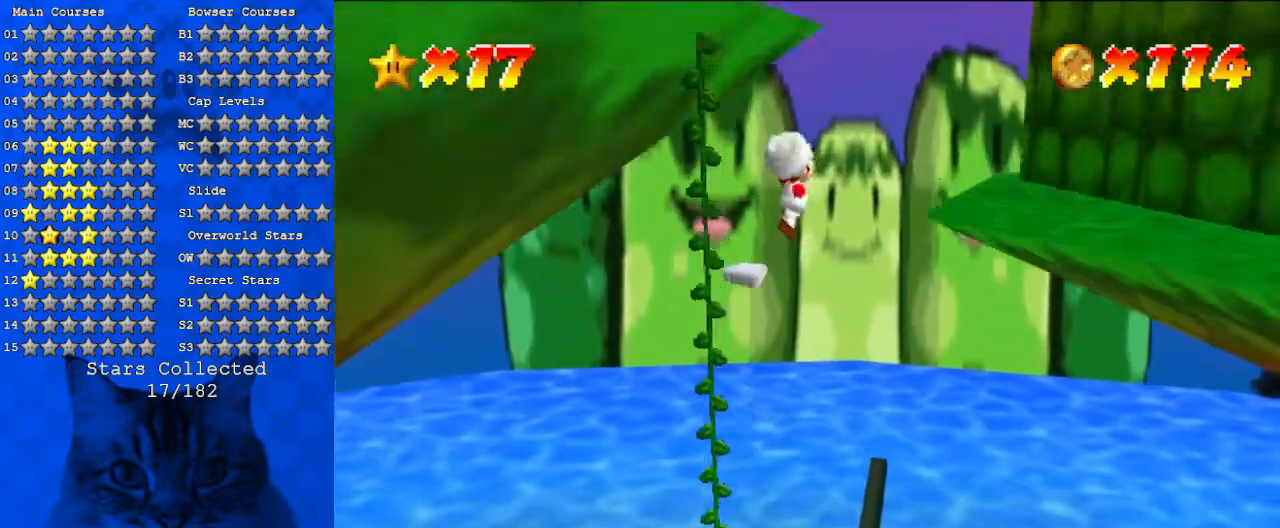
{"keys": ["right"], "events": [[467, "shift", "up"]]}
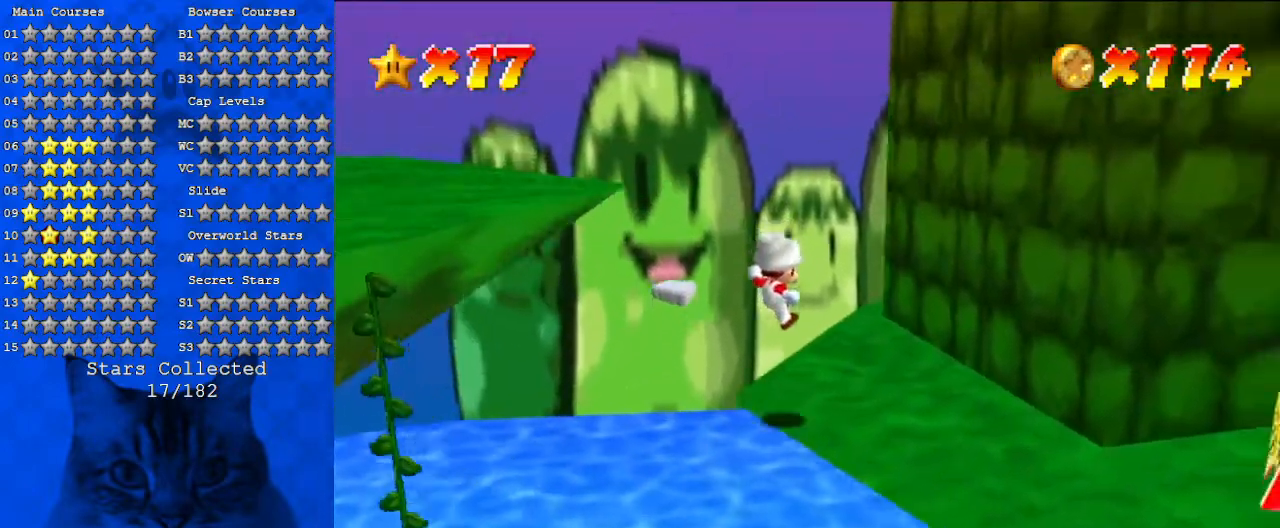
{"keys": ["right"], "events": [[200, "right", "up"], [267, "a", "down"], [367, "right", "down"], [400, "a", "up"]]}
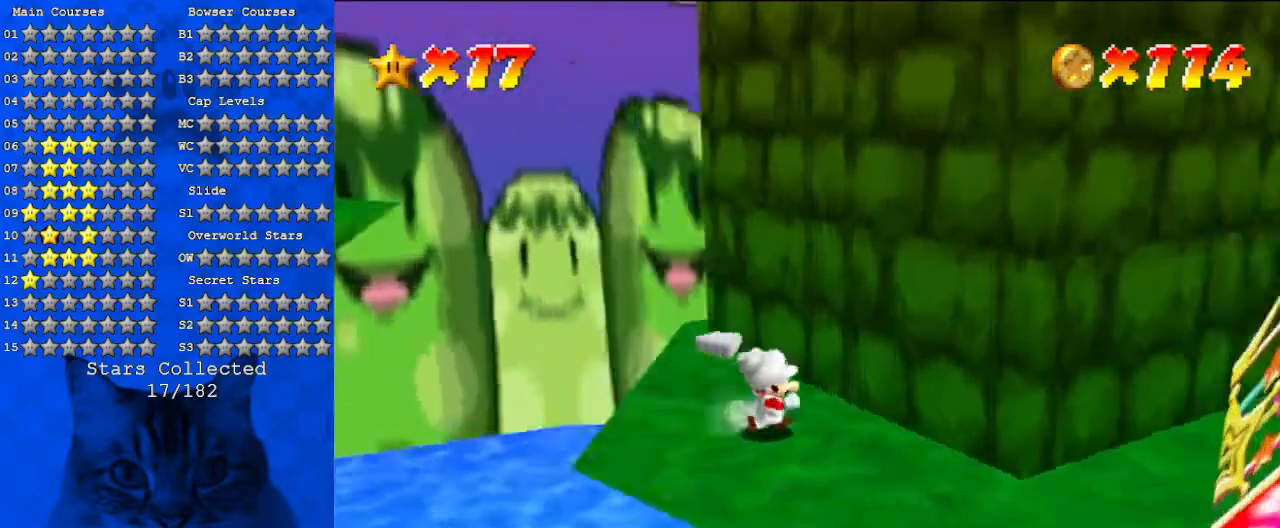
{"keys": ["right"], "events": [[100, "down", "down"], [300, "down", "up"]]}
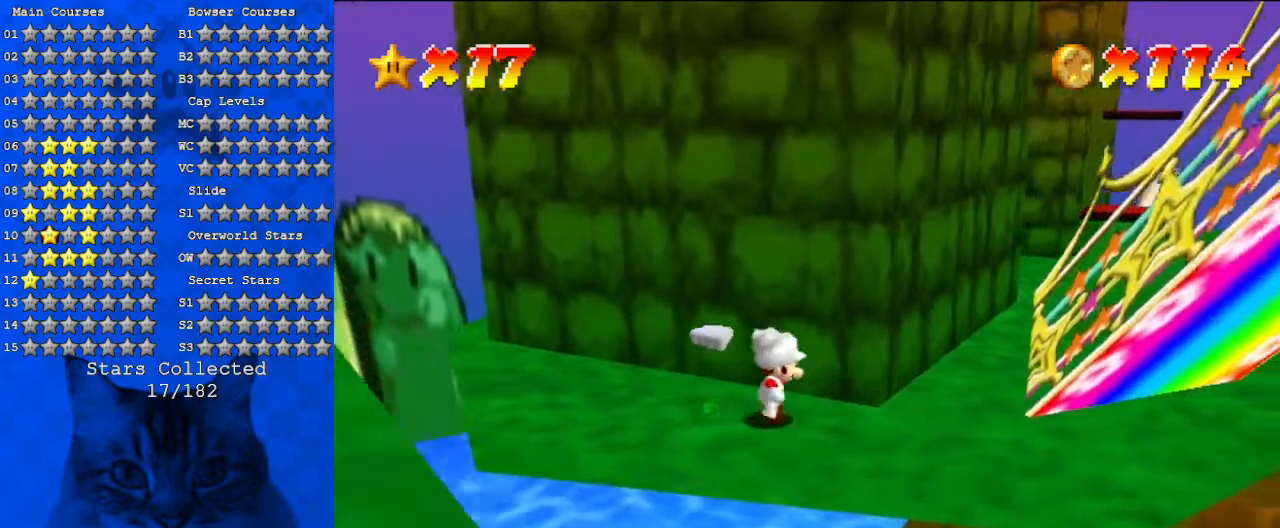
{"keys": ["a"], "events": [[300, "right", "up"], [333, "a", "down"]]}
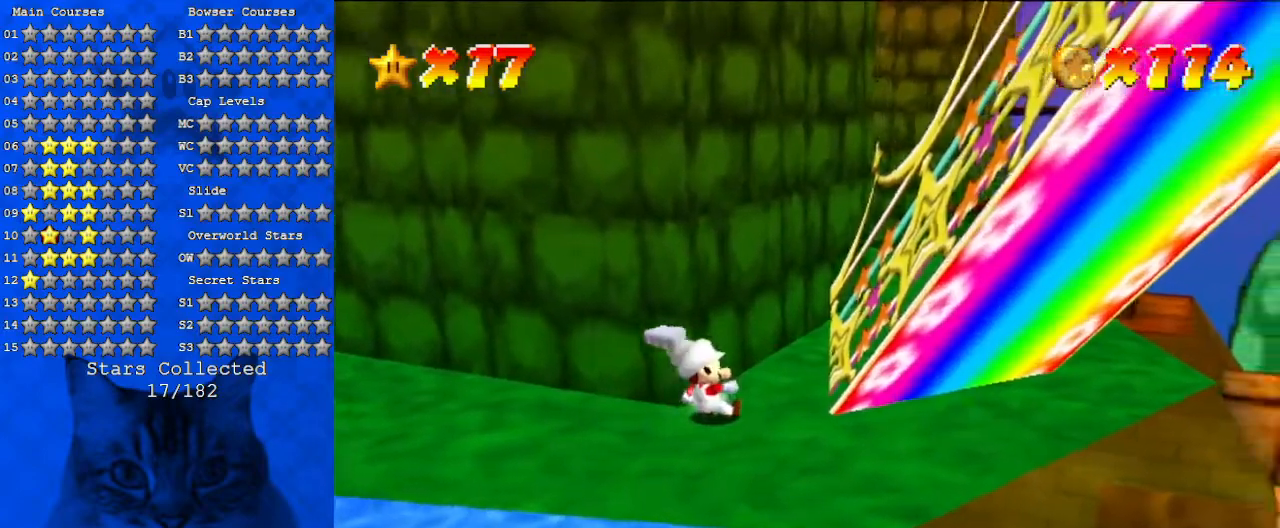
{"keys": ["up"], "events": [[33, "a", "up"], [100, "up", "down"]]}
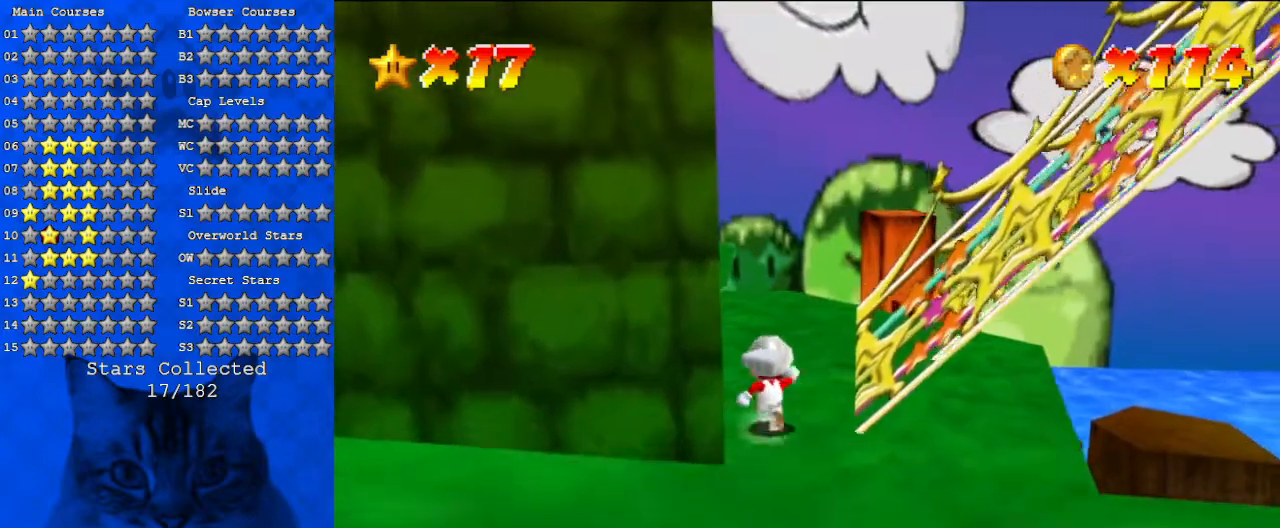
{"keys": ["d", "right", "up"], "events": [[100, "d", "down"], [267, "d", "up"], [433, "d", "down"], [467, "right", "down"]]}
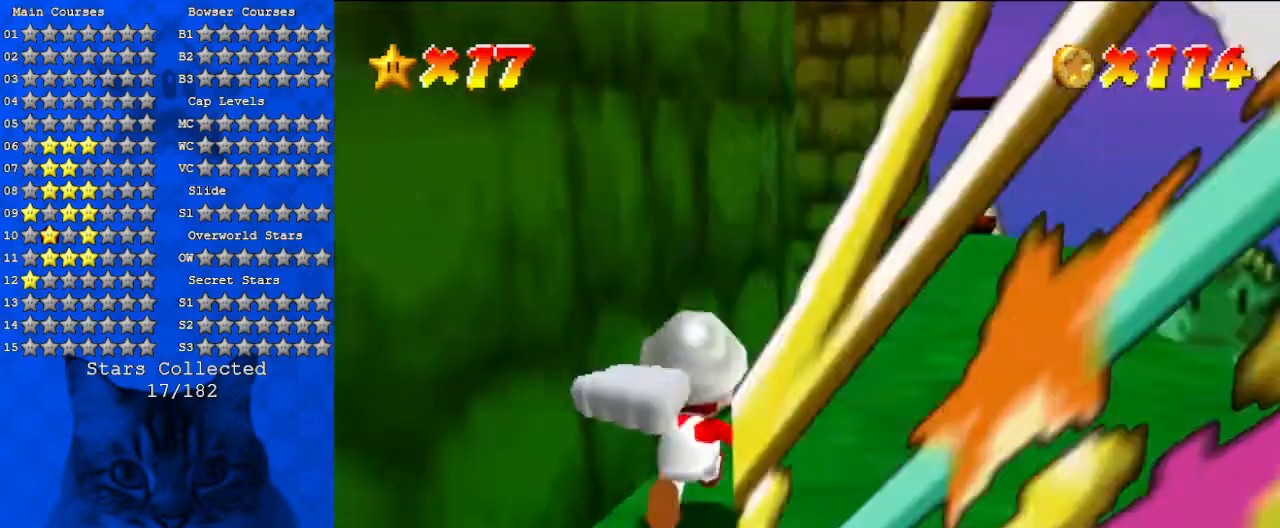
{"keys": [], "events": [[133, "d", "up"], [233, "up", "up"], [433, "right", "up"]]}
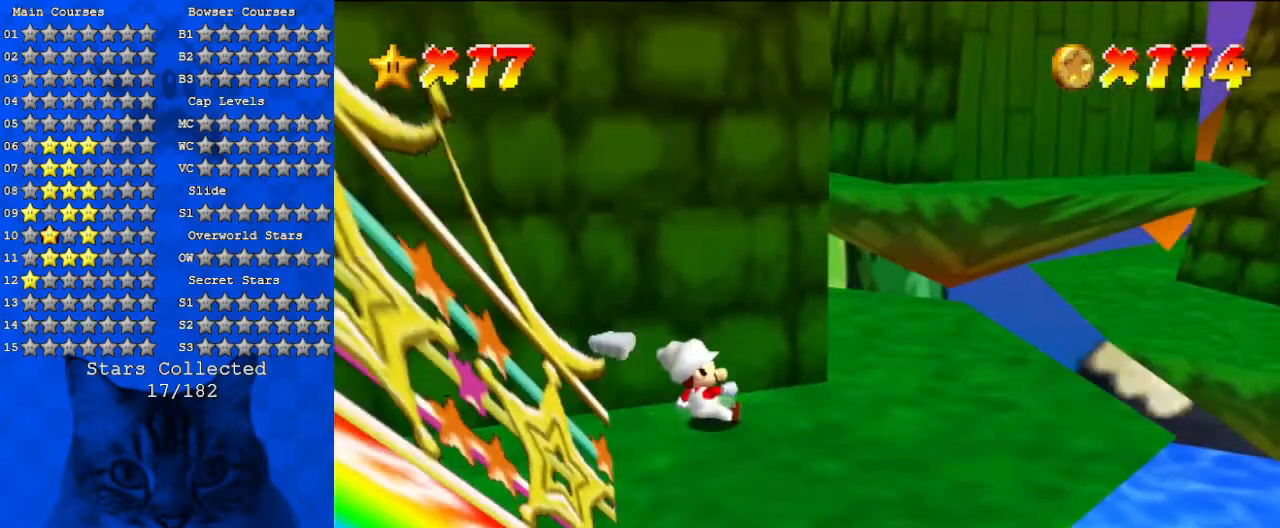
{"keys": ["d", "right"], "events": [[100, "right", "down"], [400, "d", "down"]]}
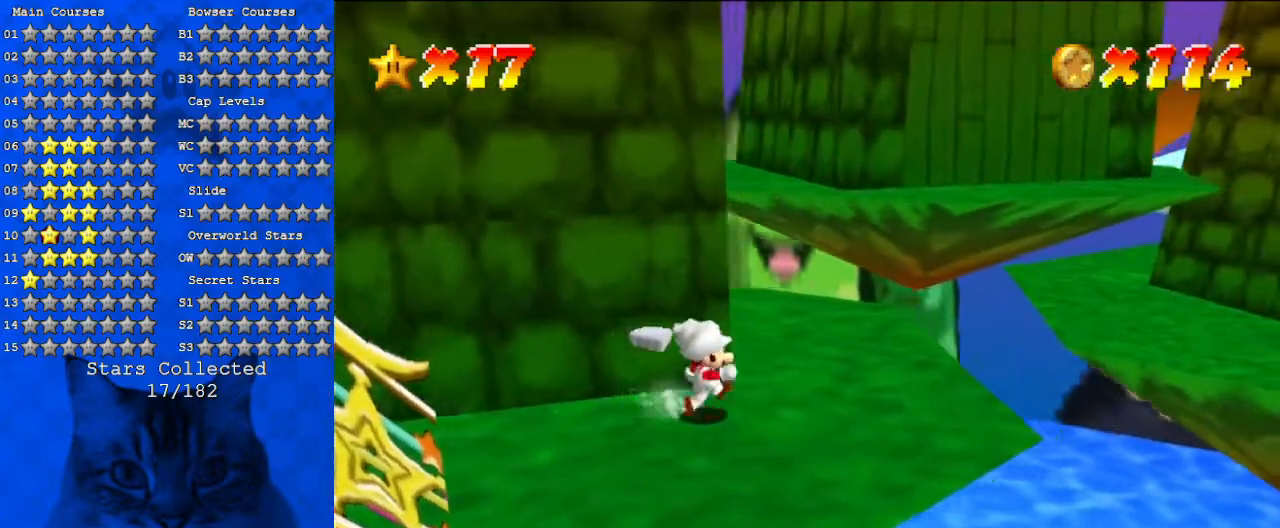
{"keys": [], "events": [[133, "d", "up"], [167, "right", "up"]]}
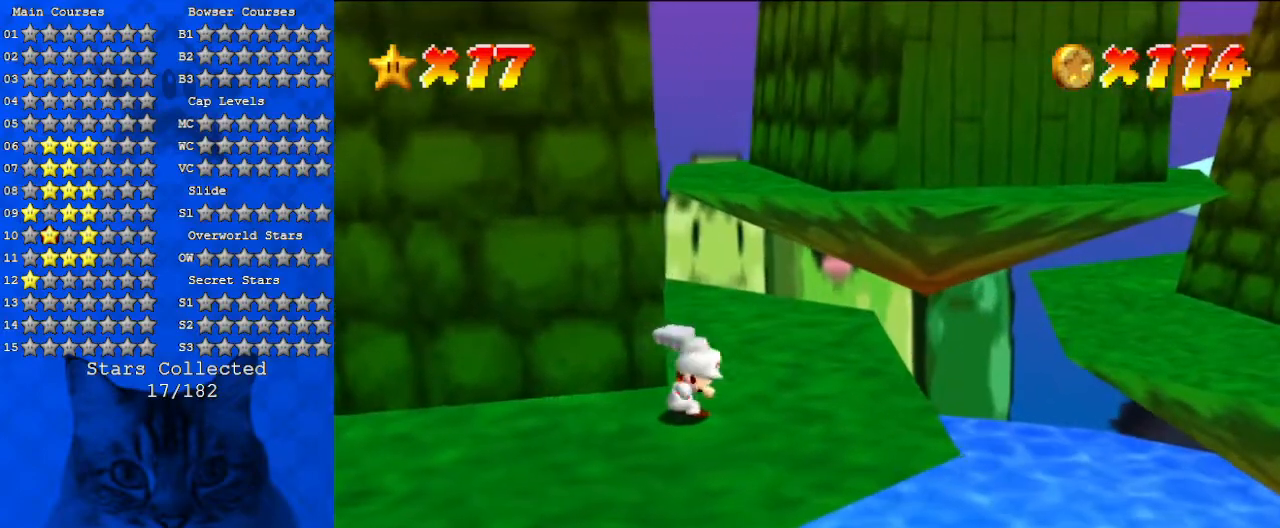
{"keys": ["d"], "events": [[67, "d", "down"], [67, "right", "down"], [300, "right", "up"]]}
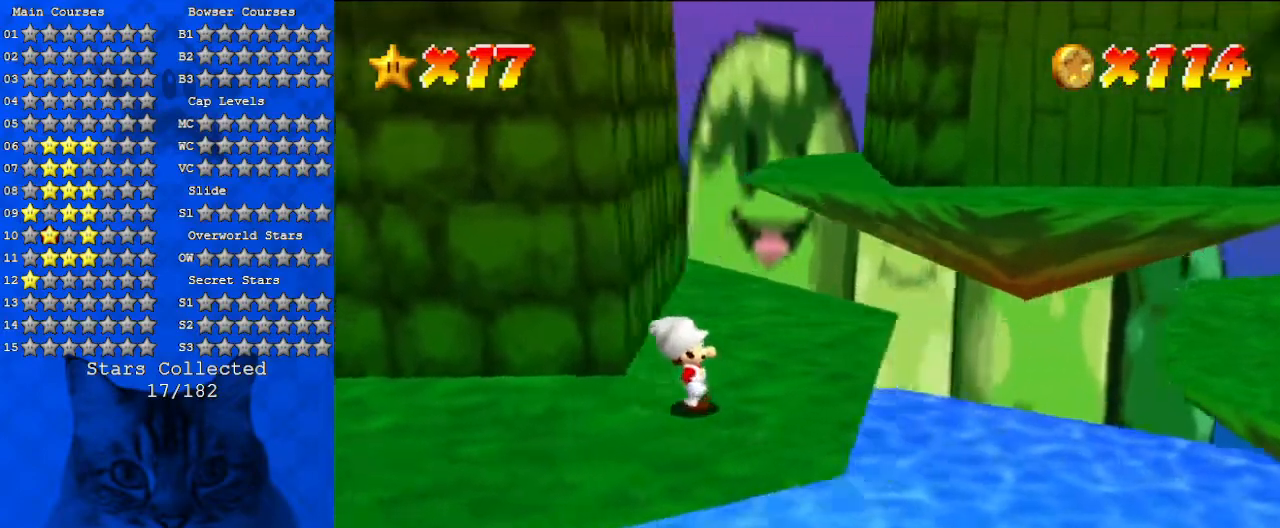
{"keys": ["d", "up"], "events": [[500, "up", "down"]]}